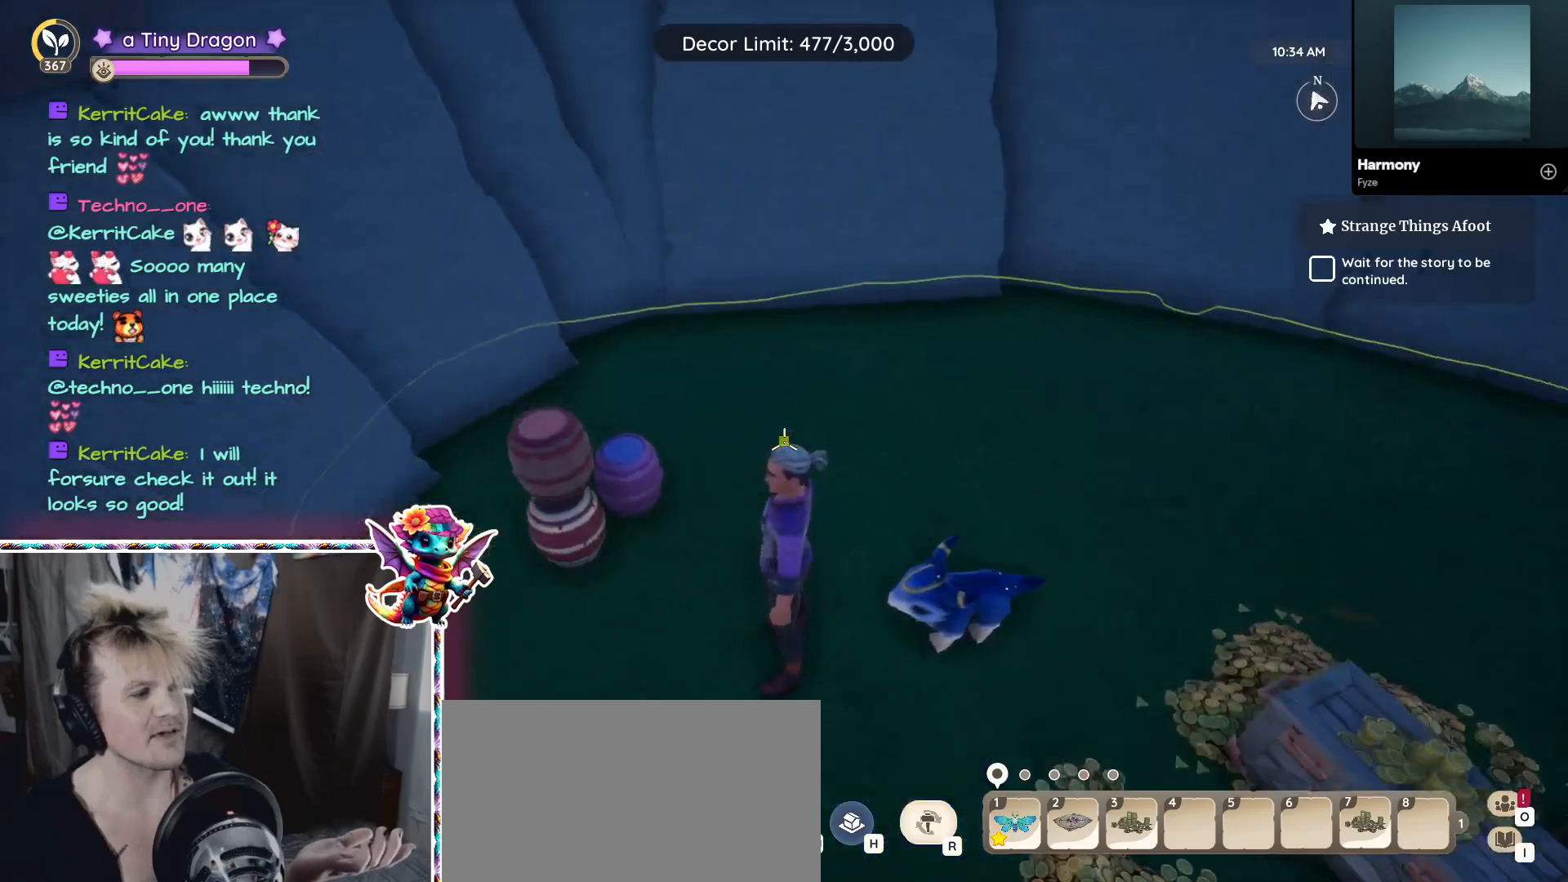
Gameplay with keyboard and mouse; each line is a JSON object with the keys and mouse buttons held at the frame after it. "events" lists presses ("down") and releases ("up") of "1", "2", "3", "4", "5", "a", "alt", "ctrl", "d", "f", "s", "shift", "v", "w", "z", "mouse_left", "mouse_wheel" and "mouse_right" between this image and that frame as [ms after this image, input, new state], when the widget could be followed in between. "mouse_left", "mouse_wheel", "mouse_right" = the "left", "wheel", "right" buttons of the "mouse" list. No other keys are recorded. "wheel" means that the mouse wheel is clicked or scrolled. Mouse movement is not recorded.
{"keys": [], "mouse": [], "events": [[117, "3", "down"], [200, "3", "up"]]}
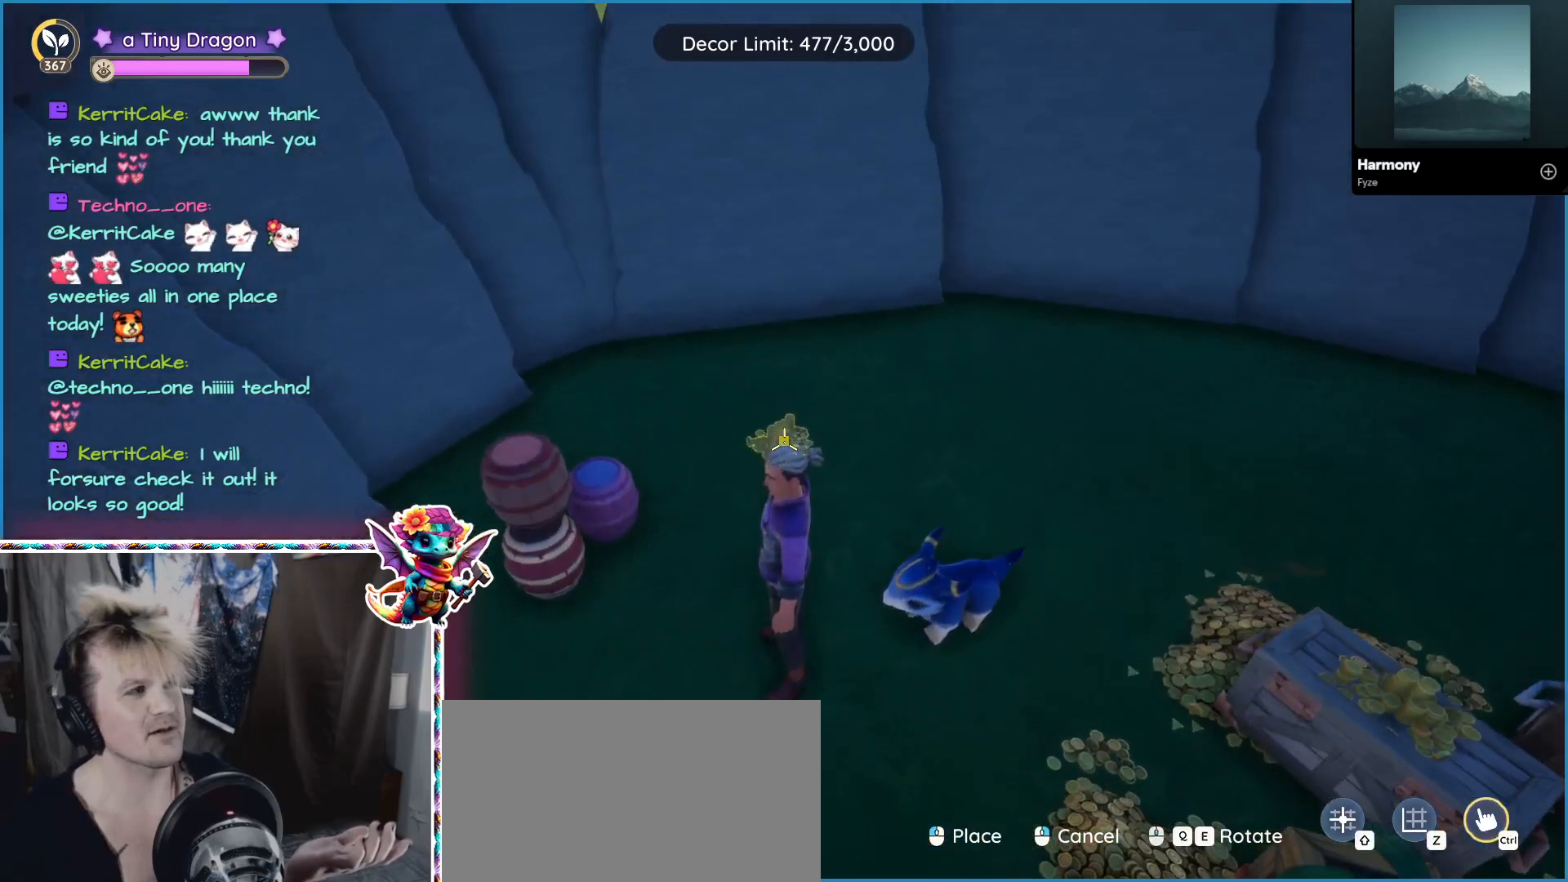
{"keys": [], "mouse": [], "events": [[317, "3", "down"], [450, "3", "up"]]}
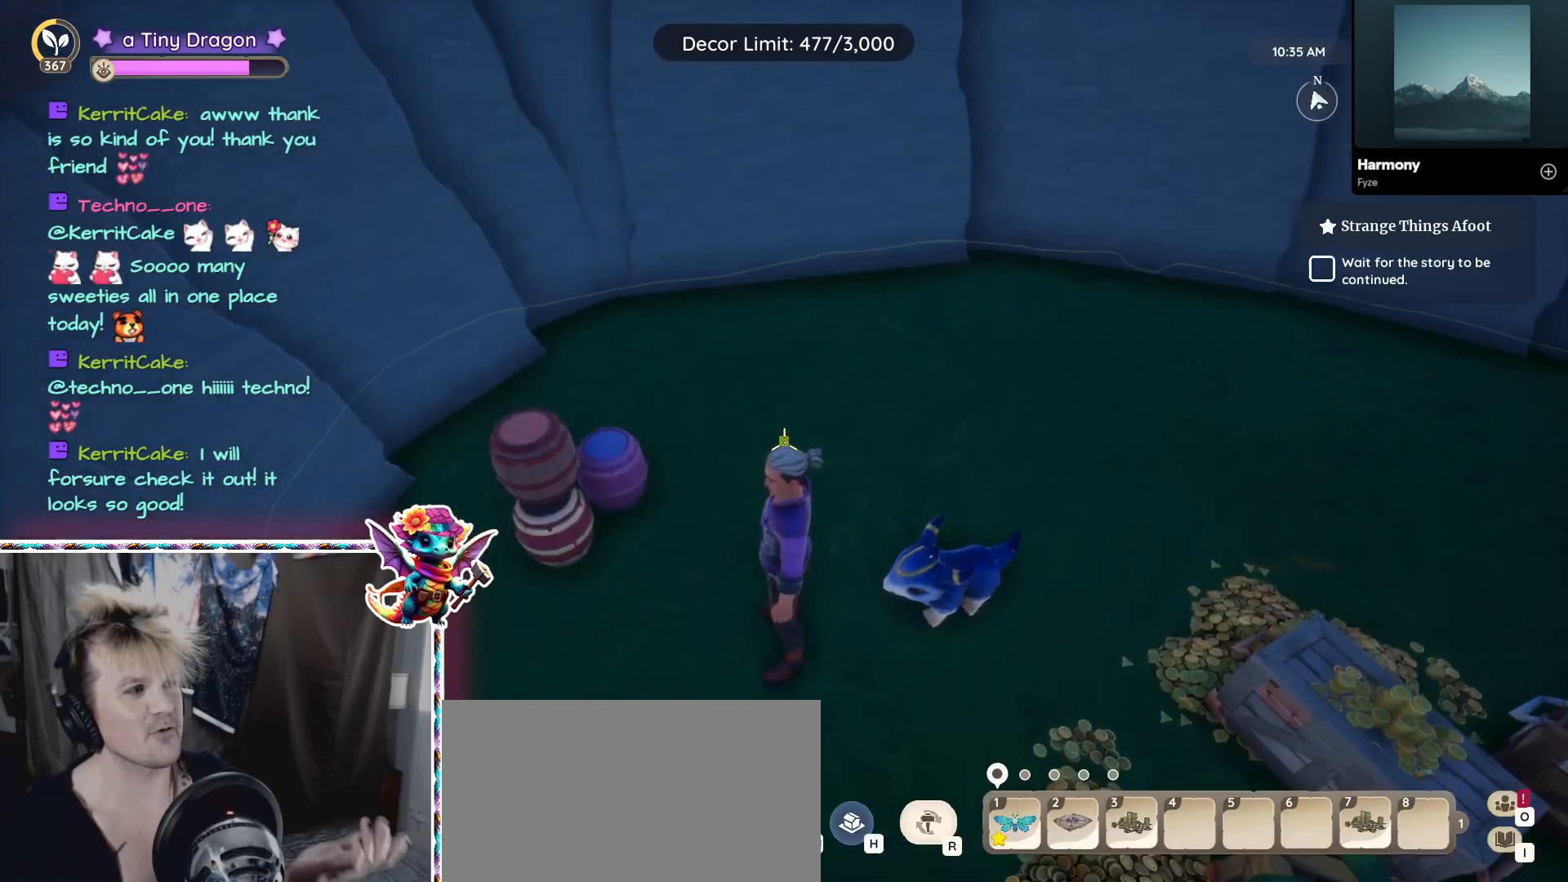
{"keys": [], "mouse": [], "events": []}
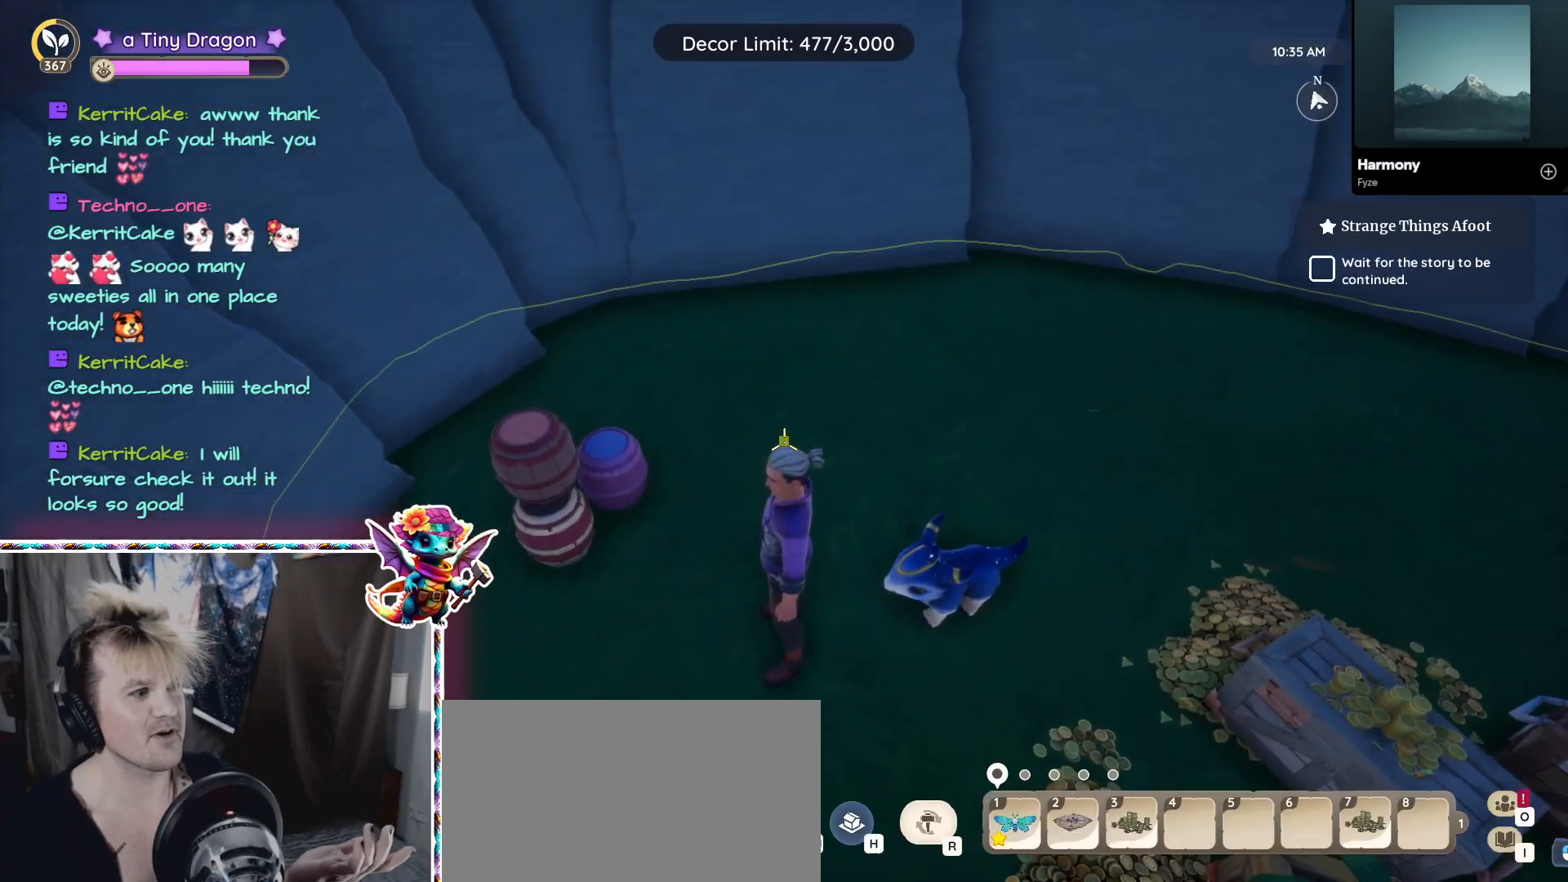
{"keys": [], "mouse": [], "events": []}
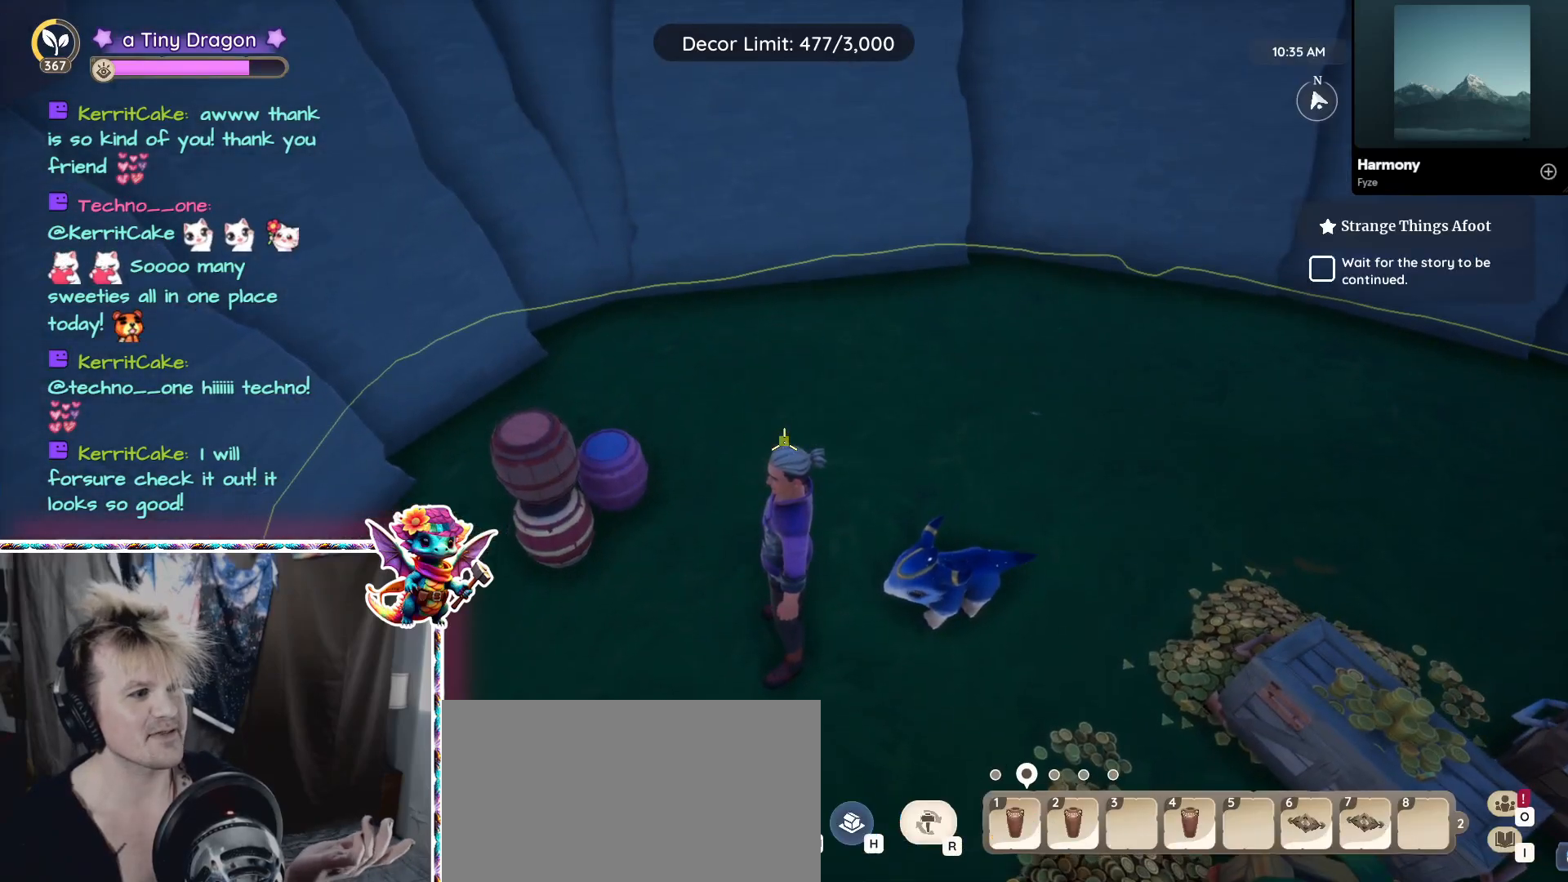
{"keys": [], "mouse": [], "events": []}
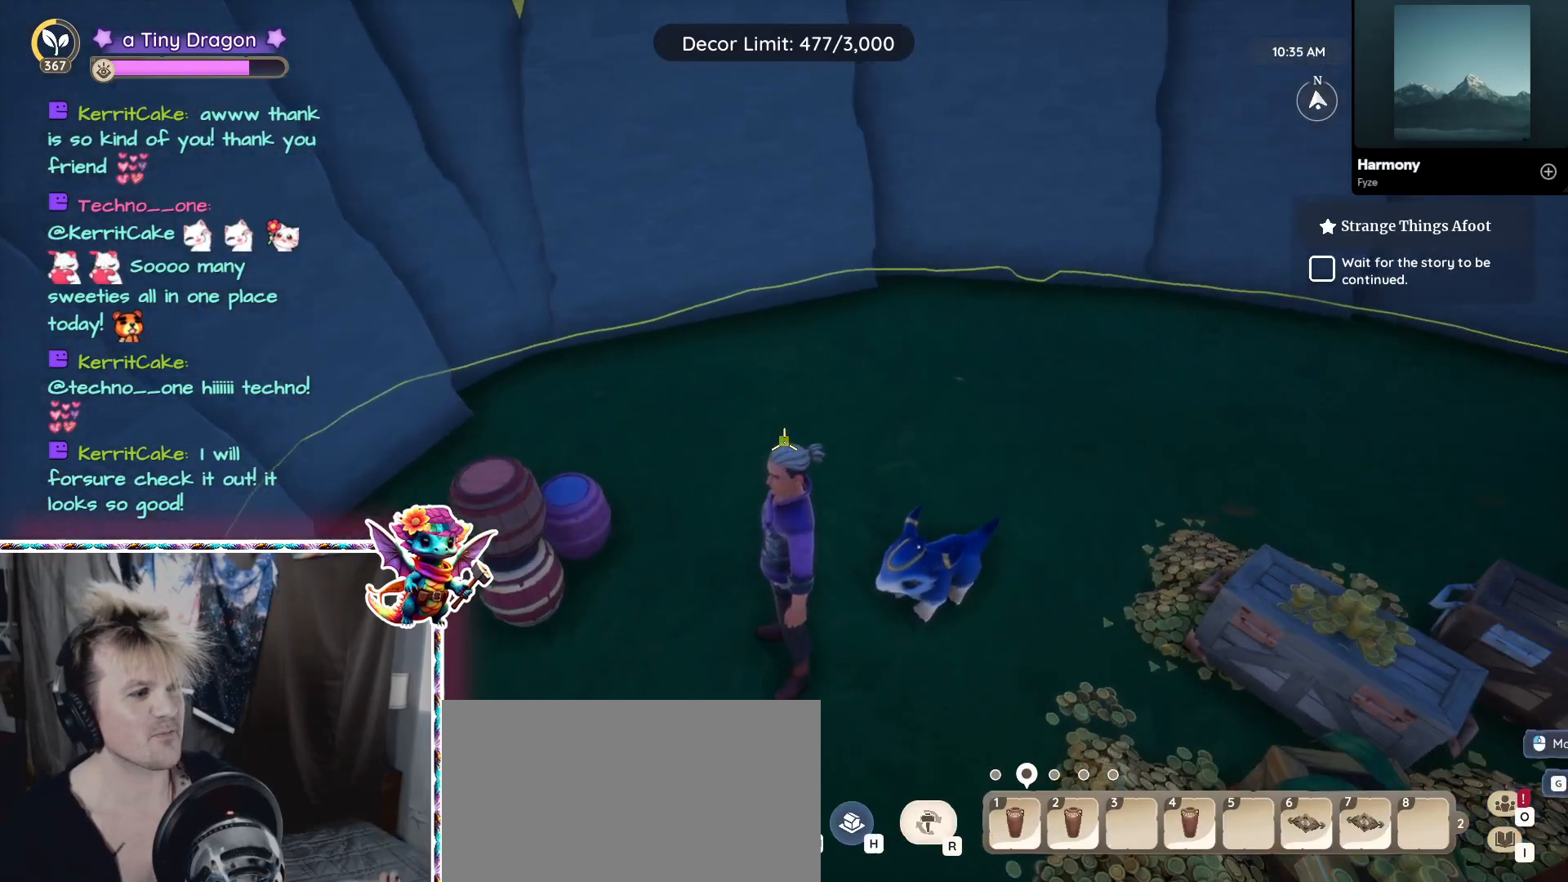
{"keys": [], "mouse": [], "events": []}
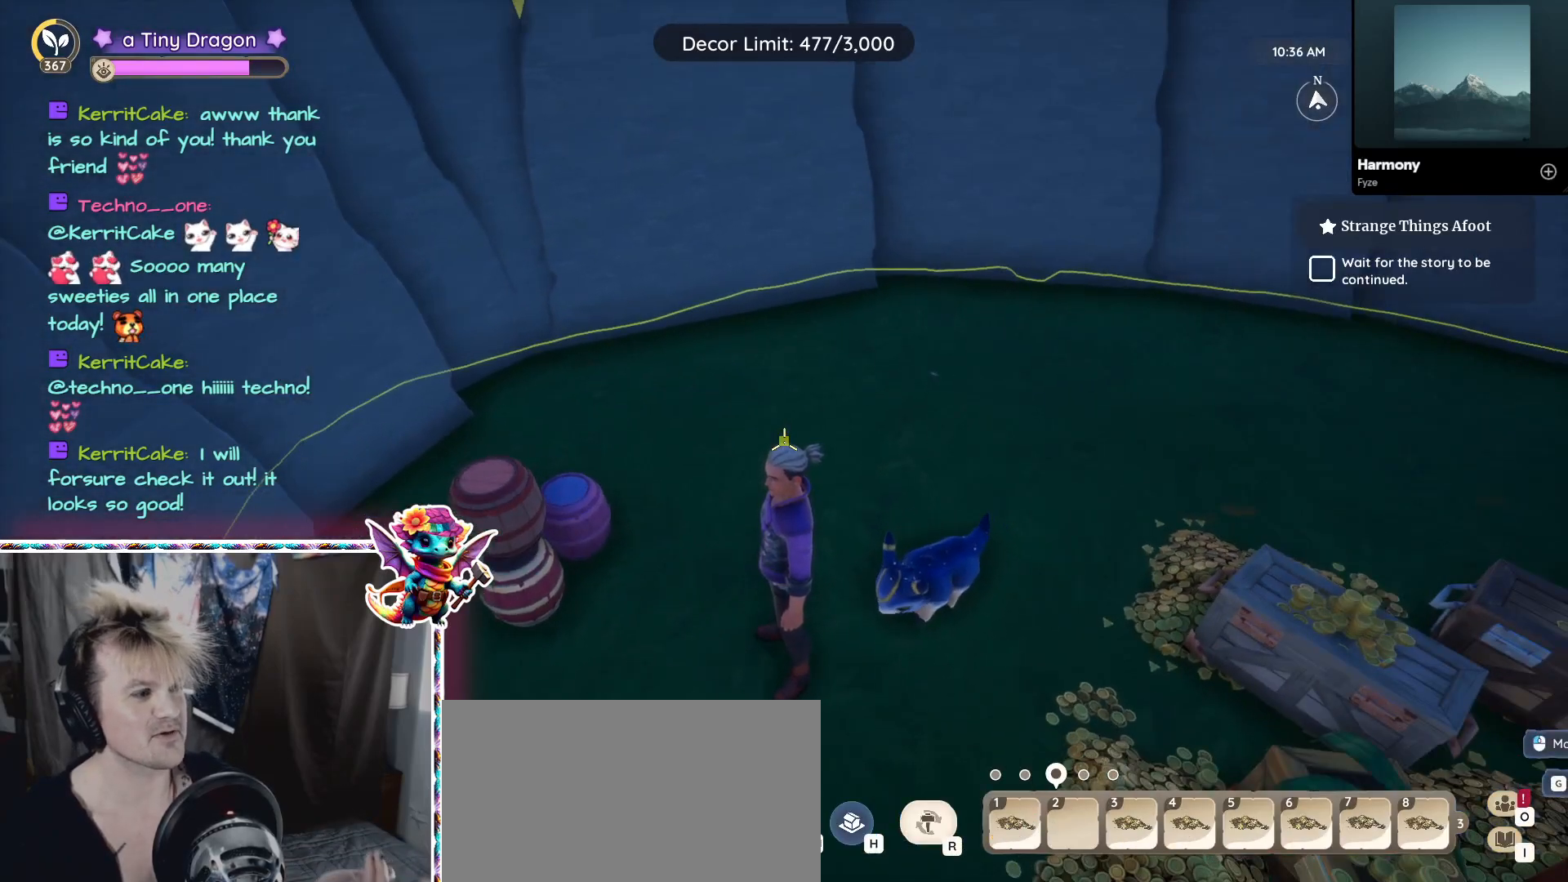
{"keys": [], "mouse": [], "events": []}
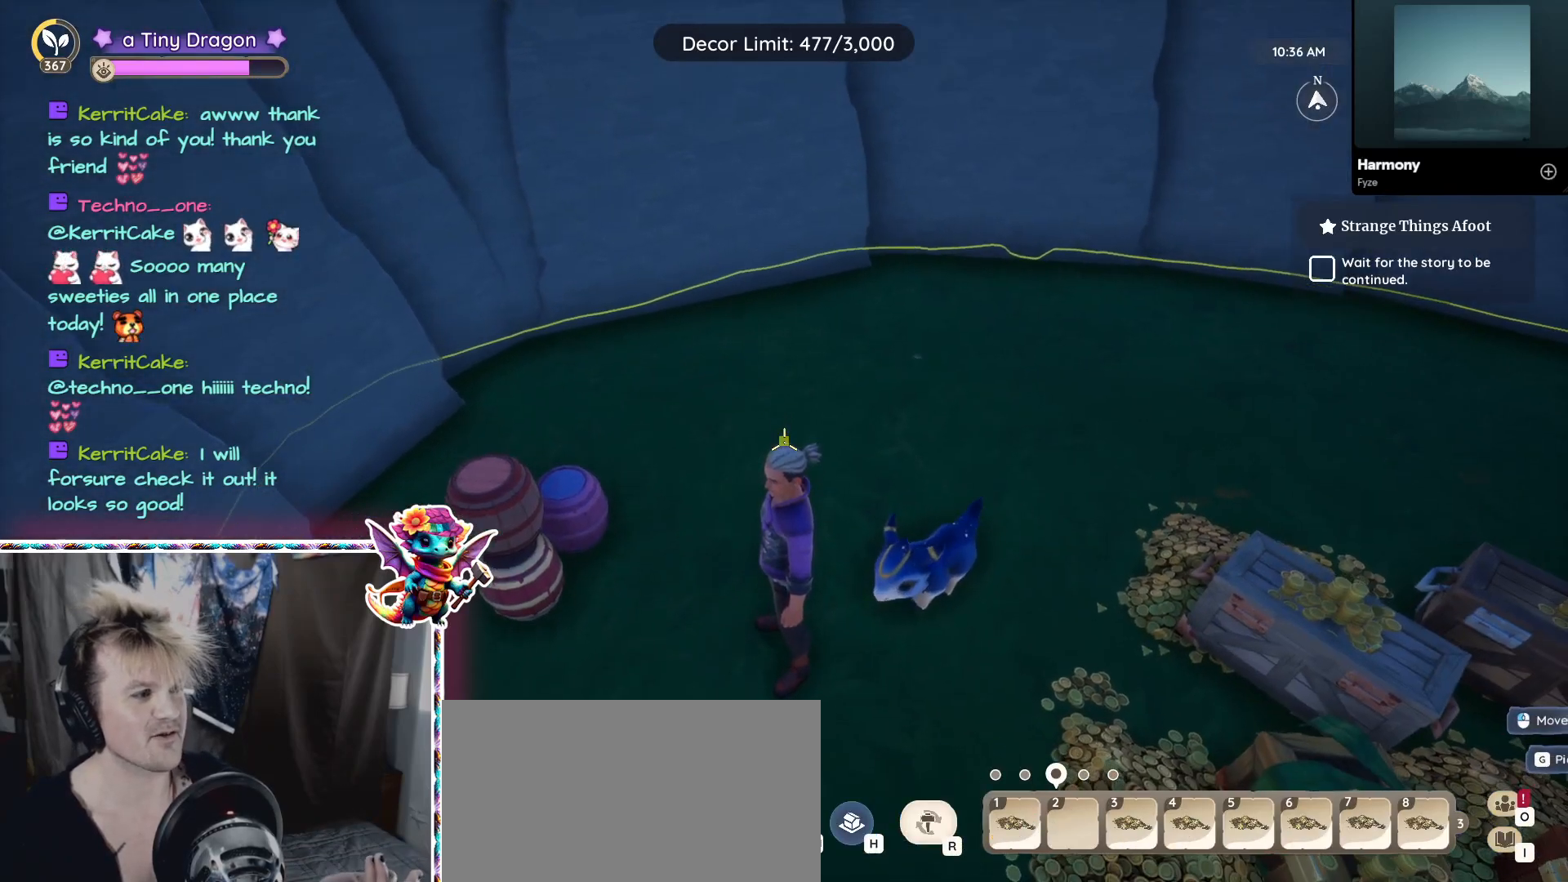
{"keys": [], "mouse": [], "events": [[17, "1", "down"], [184, "1", "up"]]}
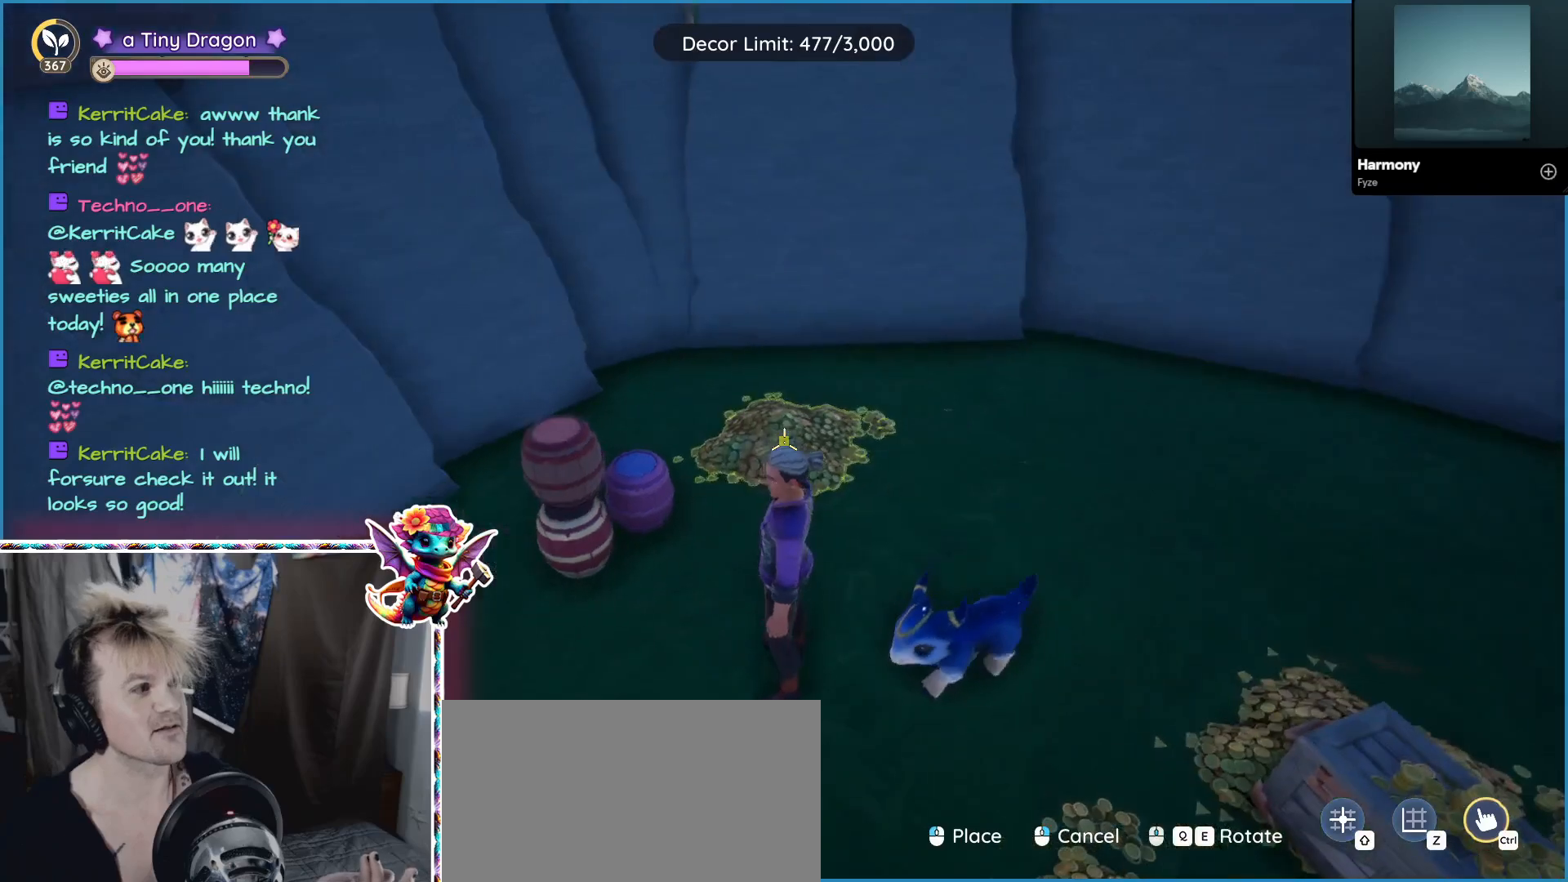
{"keys": [], "mouse": [], "events": [[417, "mouse_left", "down"], [484, "mouse_left", "up"]]}
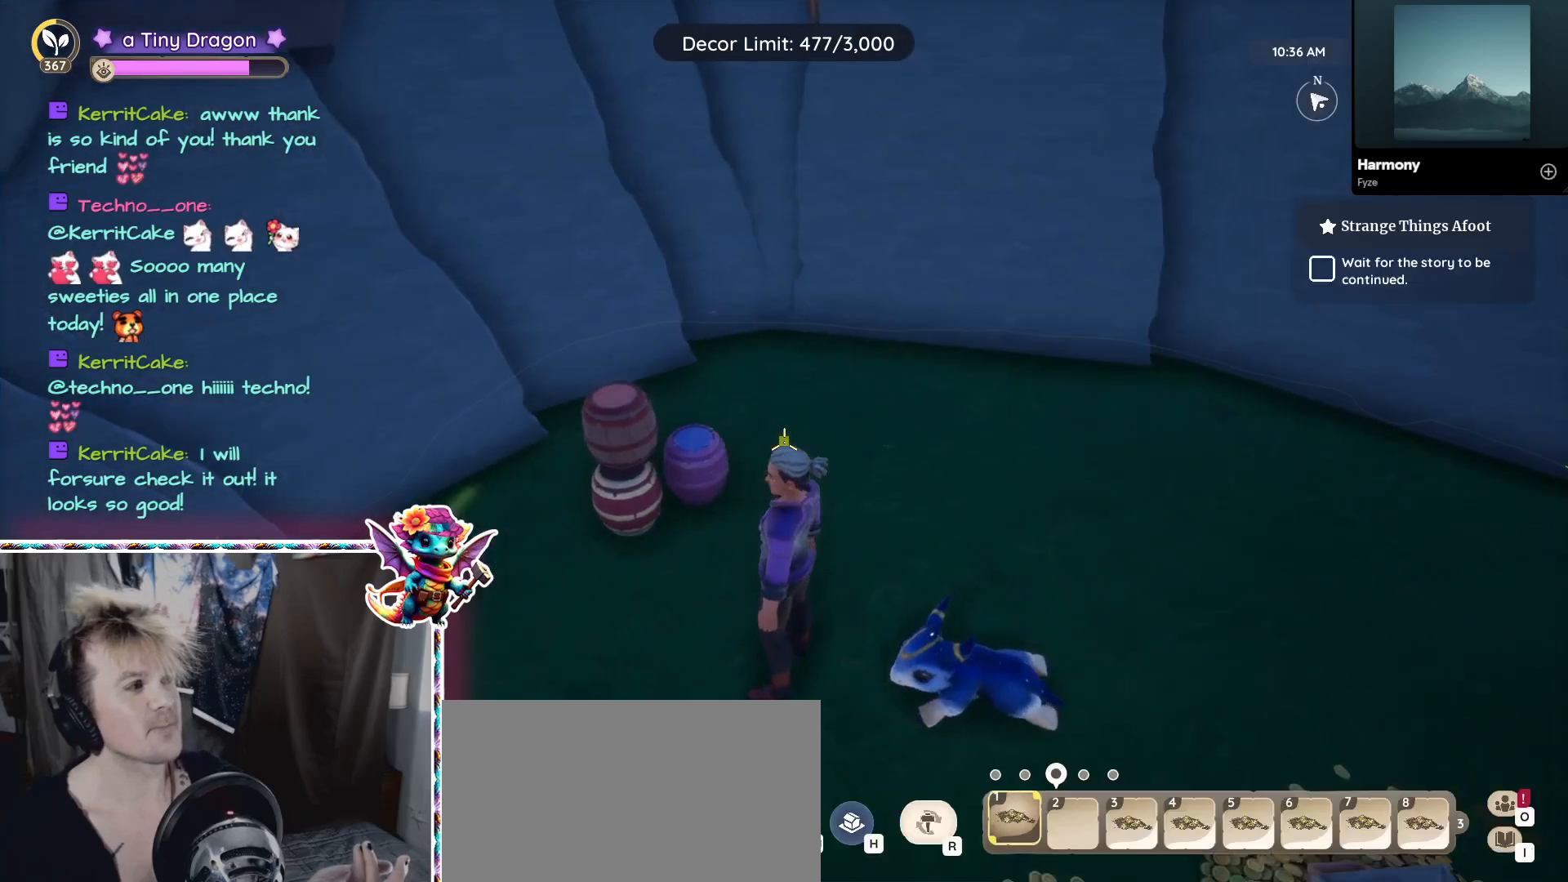
{"keys": [], "mouse": [], "events": []}
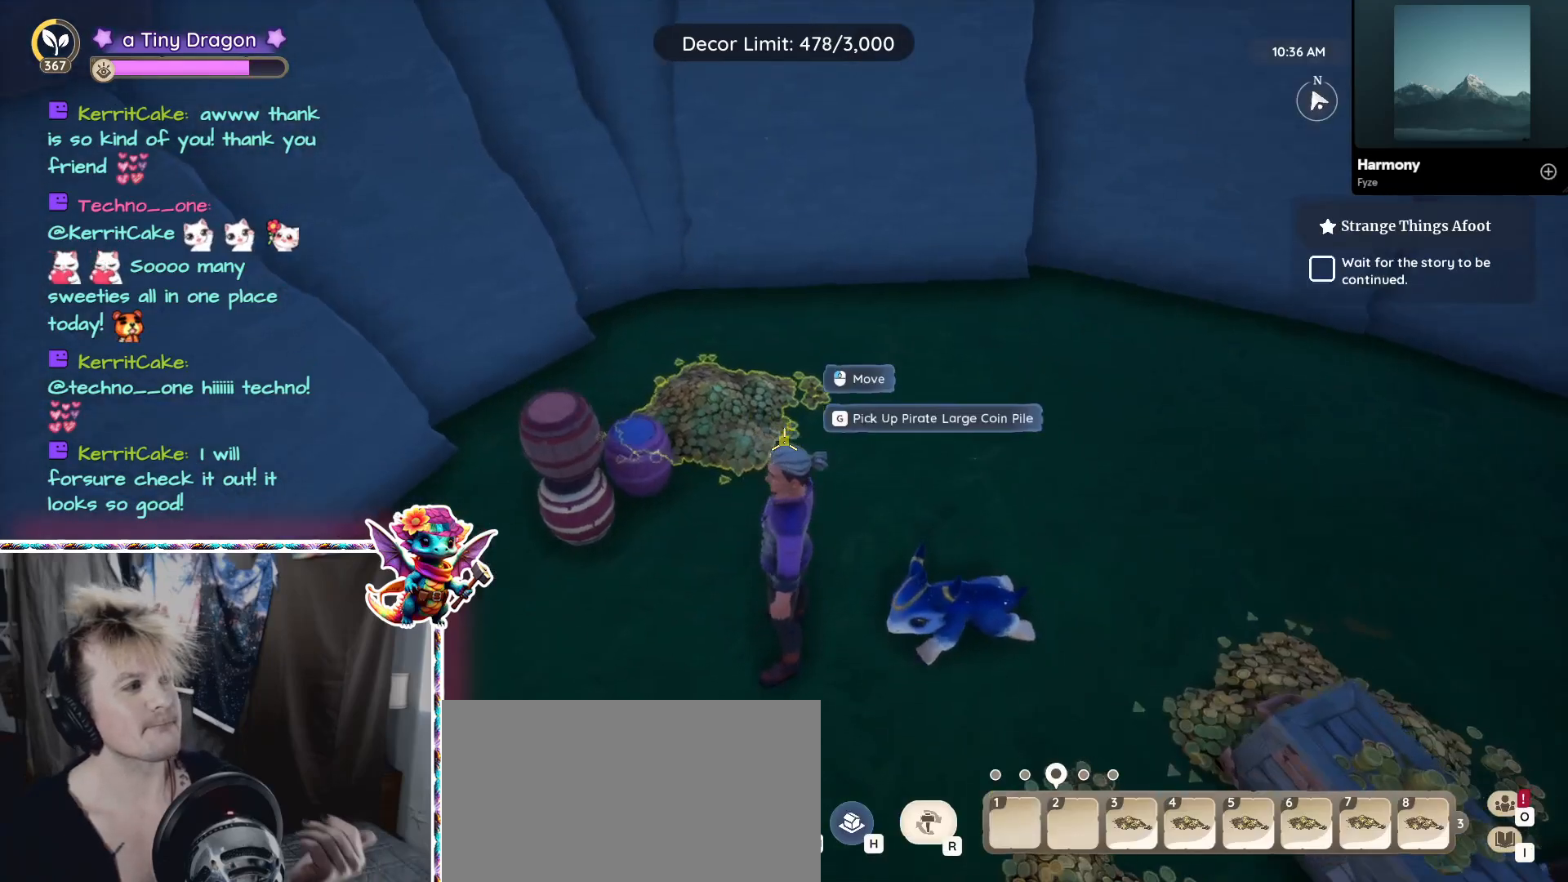
{"keys": [], "mouse": [], "events": []}
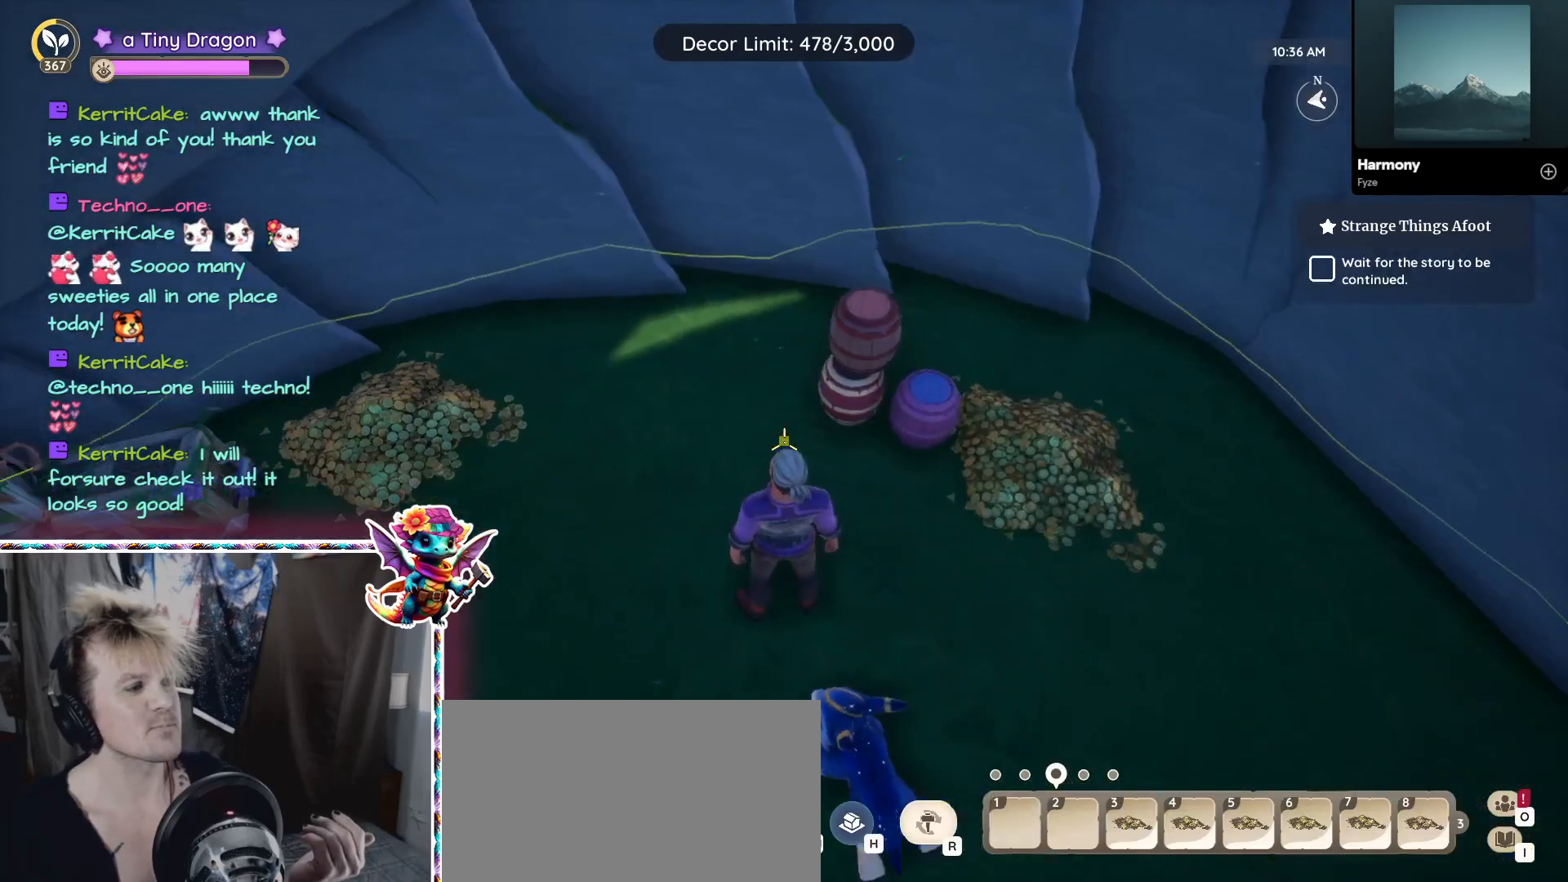
{"keys": [], "mouse": [], "events": [[334, "4", "down"], [467, "4", "up"]]}
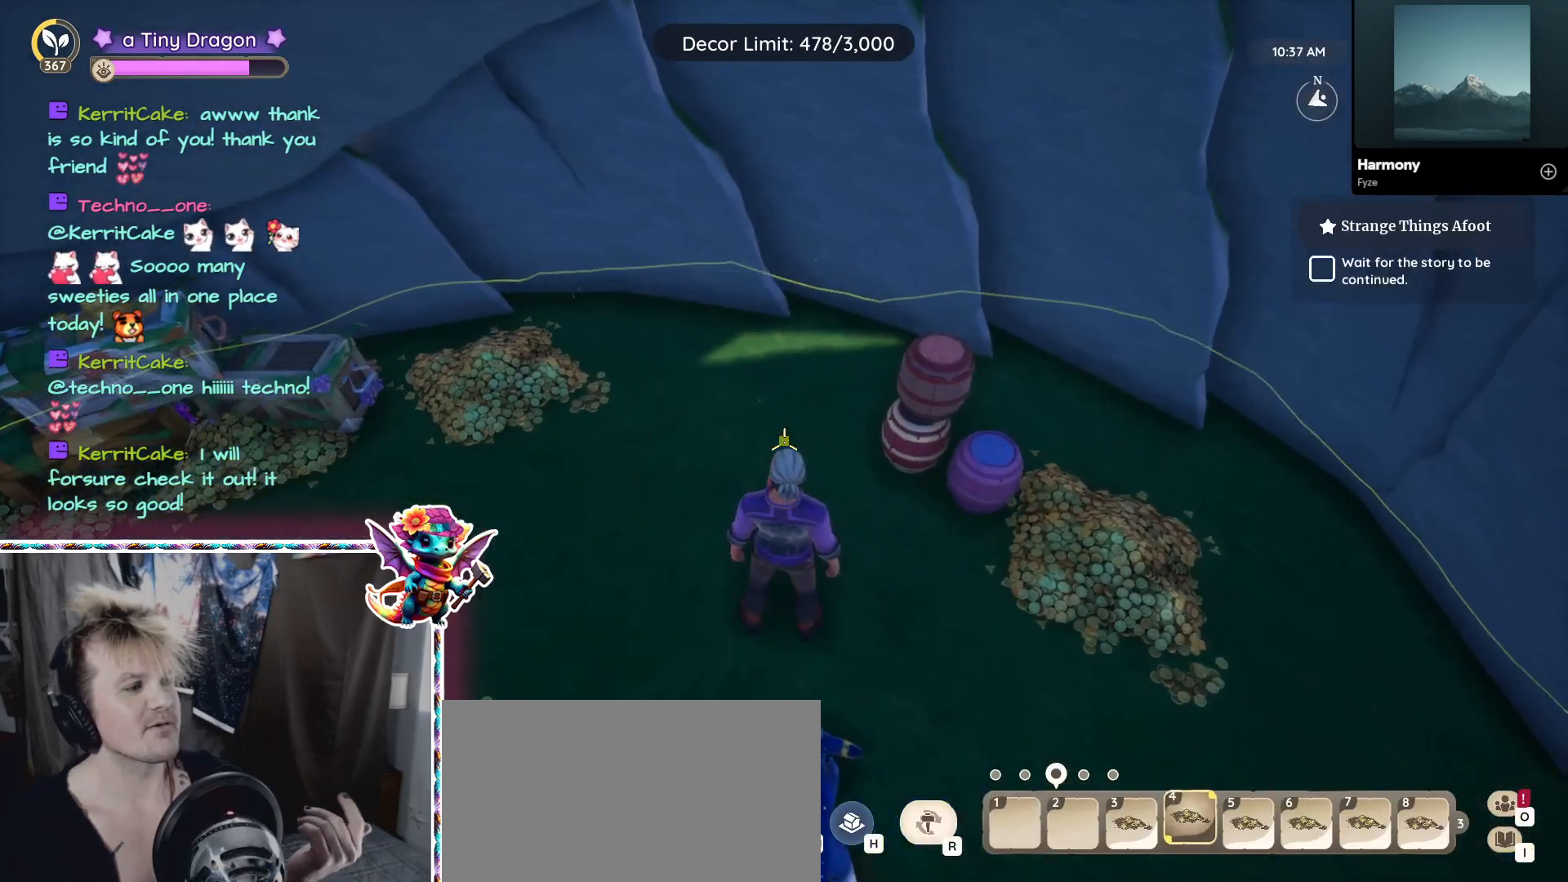
{"keys": [], "mouse": [], "events": []}
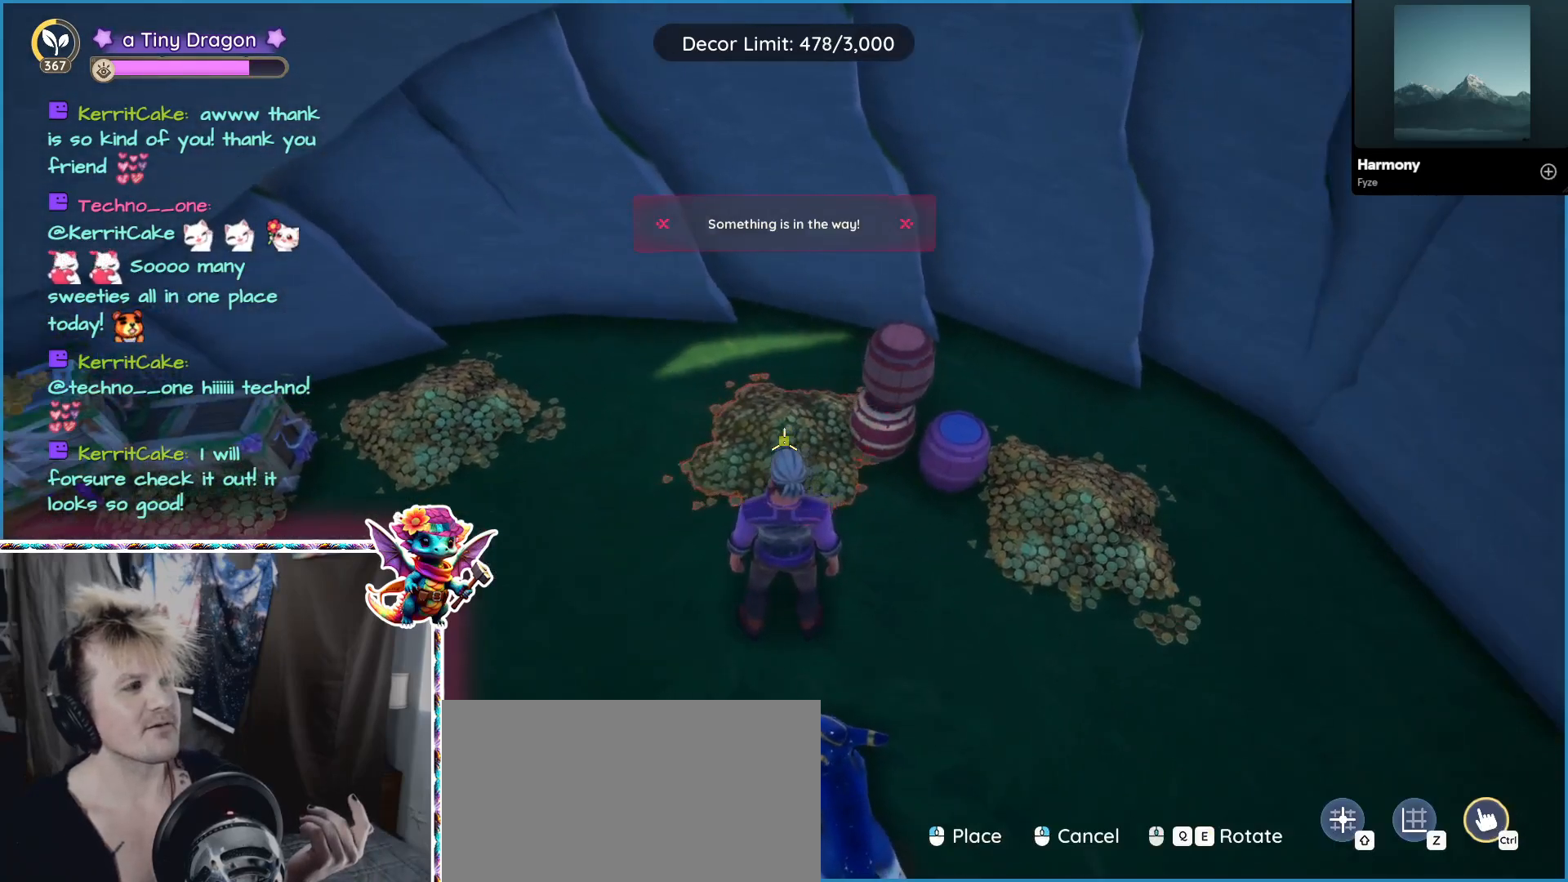
{"keys": [], "mouse": [], "events": []}
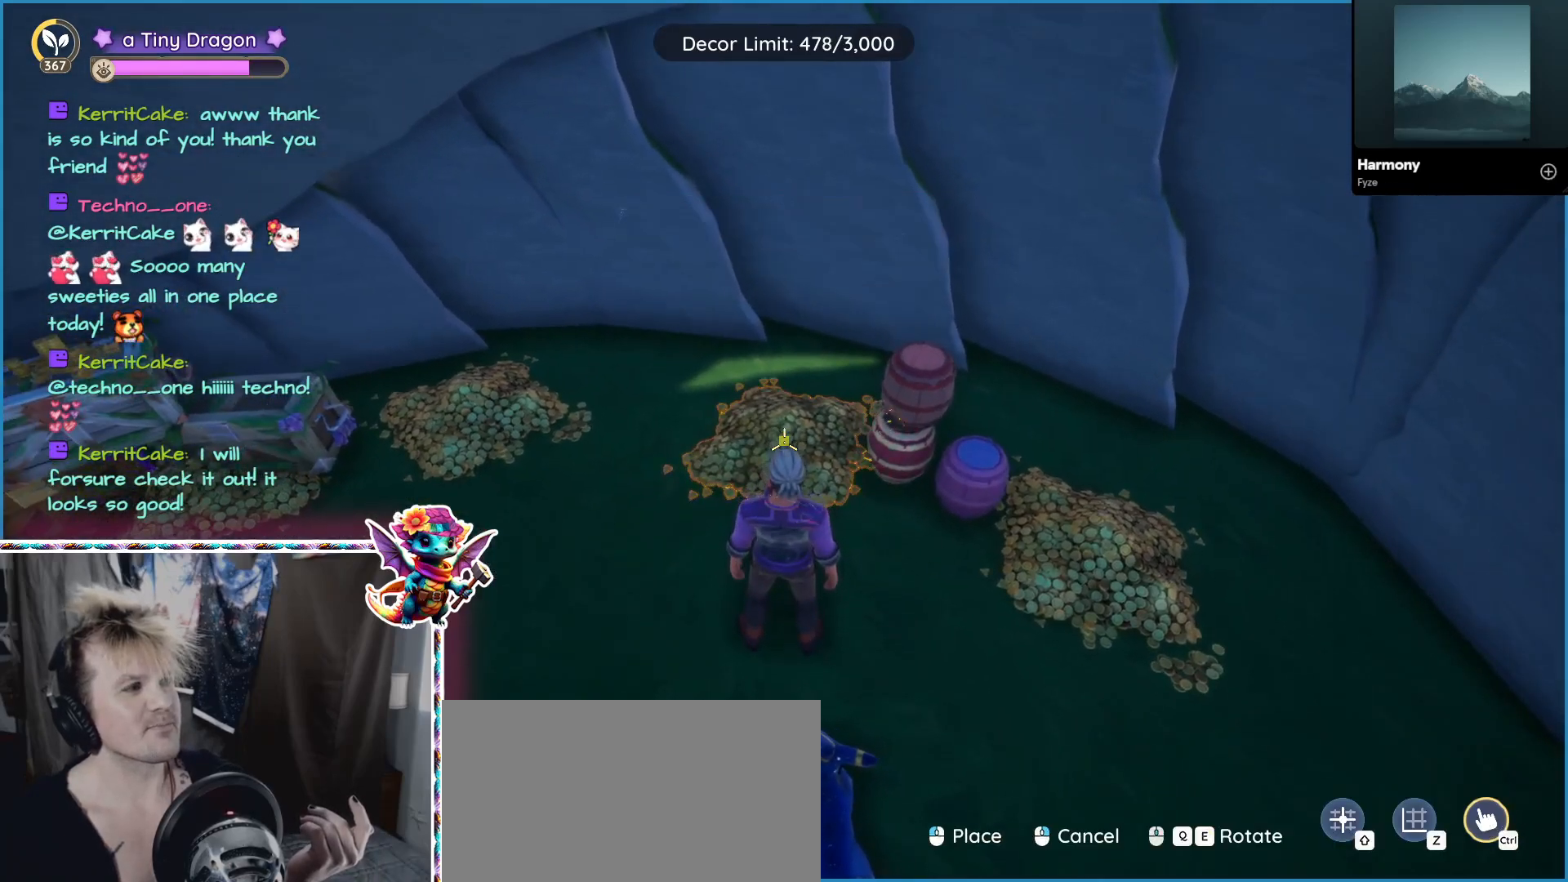
{"keys": [], "mouse": [], "events": []}
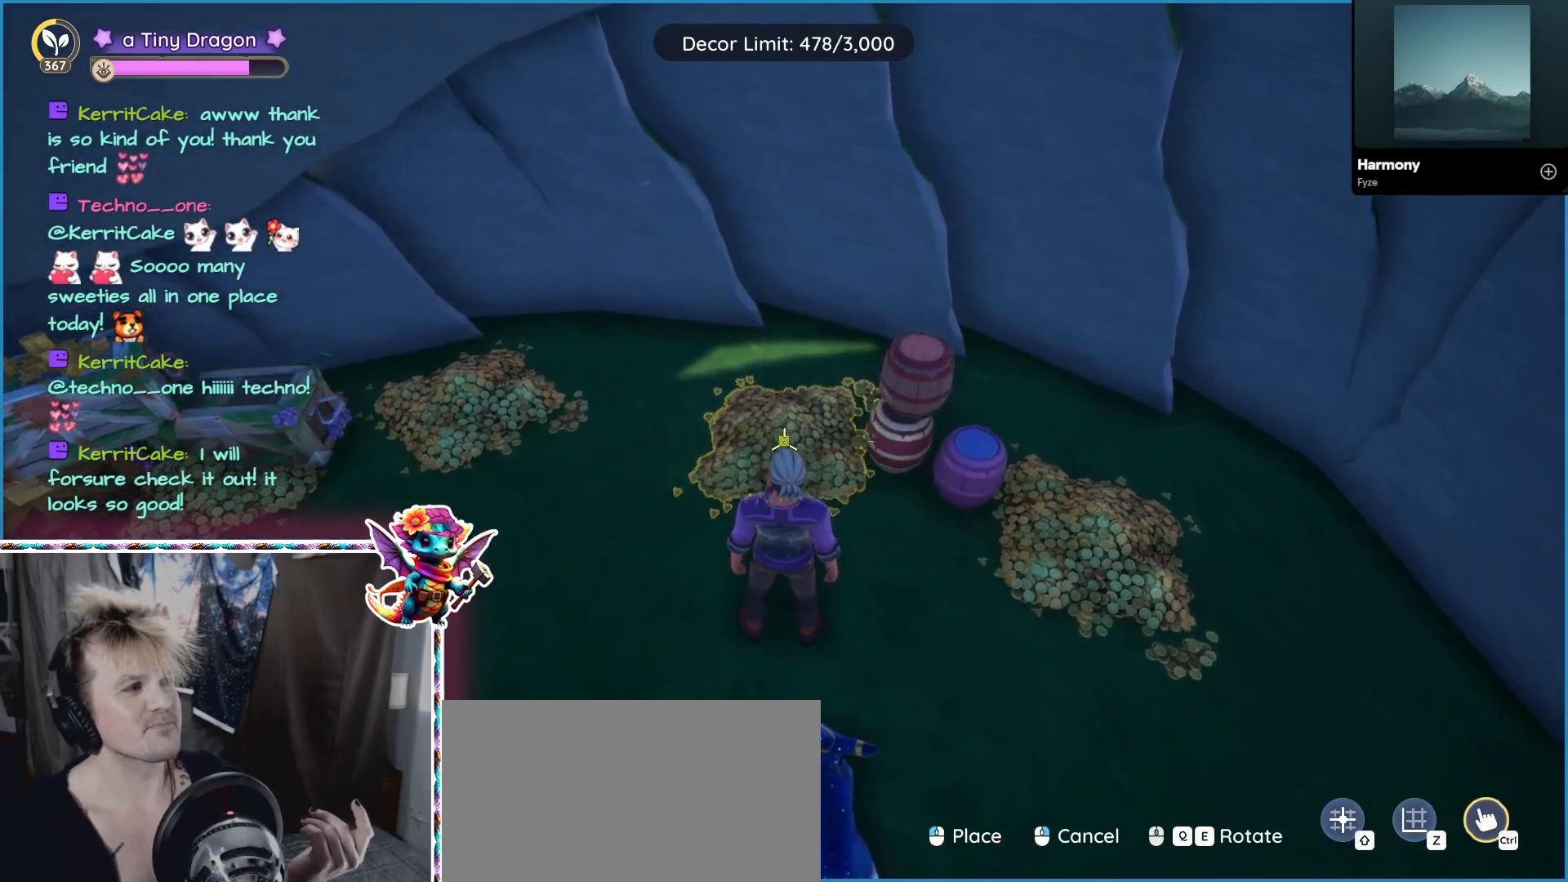
{"keys": [], "mouse": [], "events": []}
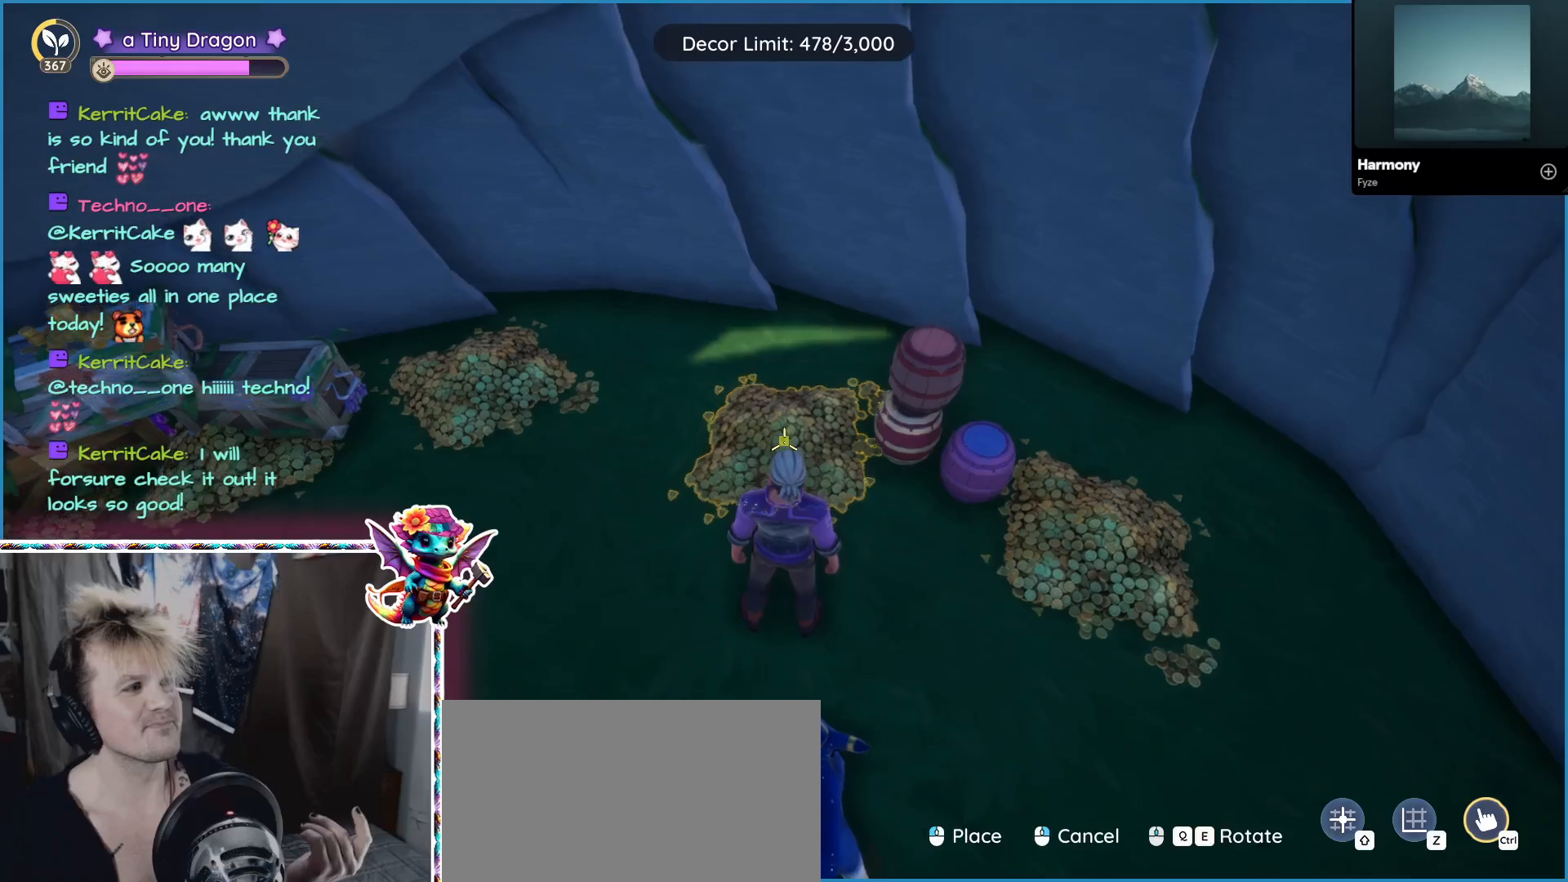
{"keys": [], "mouse": [], "events": [[300, "mouse_left", "down"], [400, "mouse_left", "up"]]}
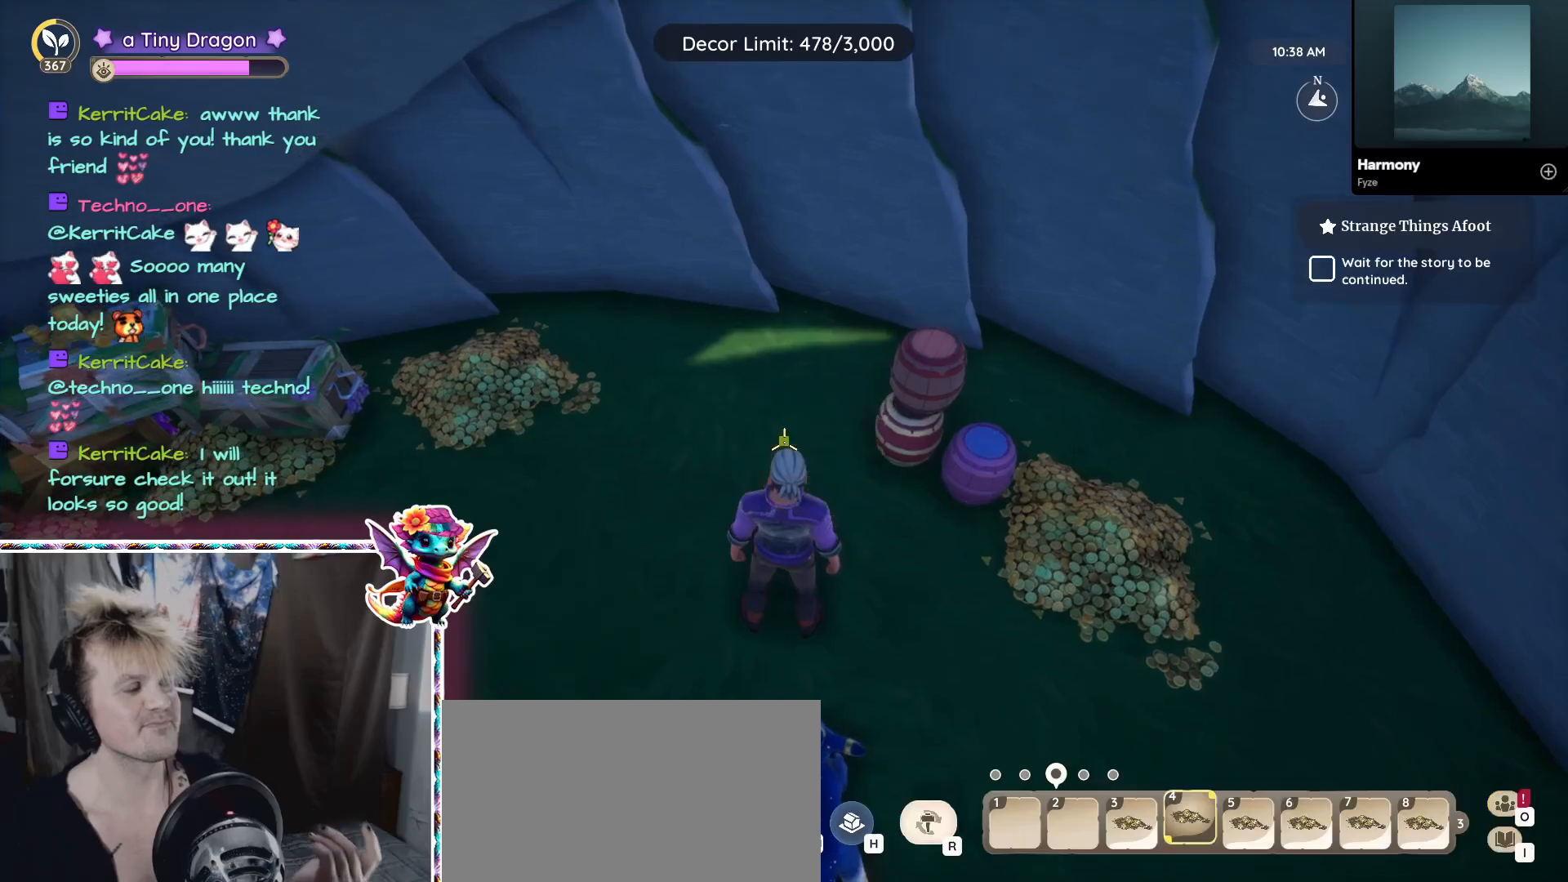
{"keys": [], "mouse": [], "events": []}
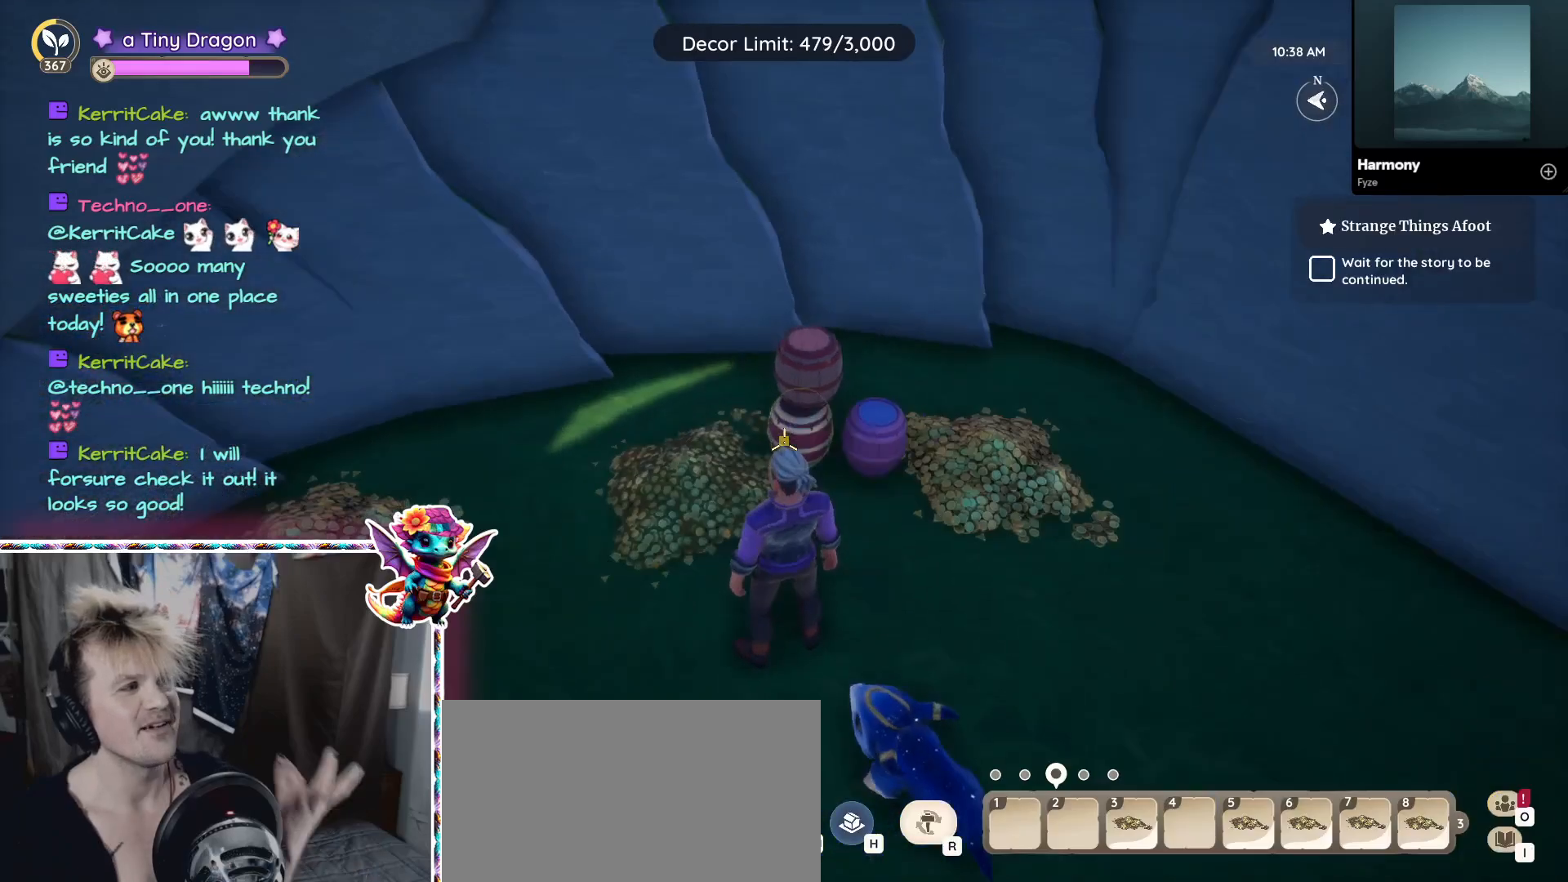
{"keys": [], "mouse": [], "events": []}
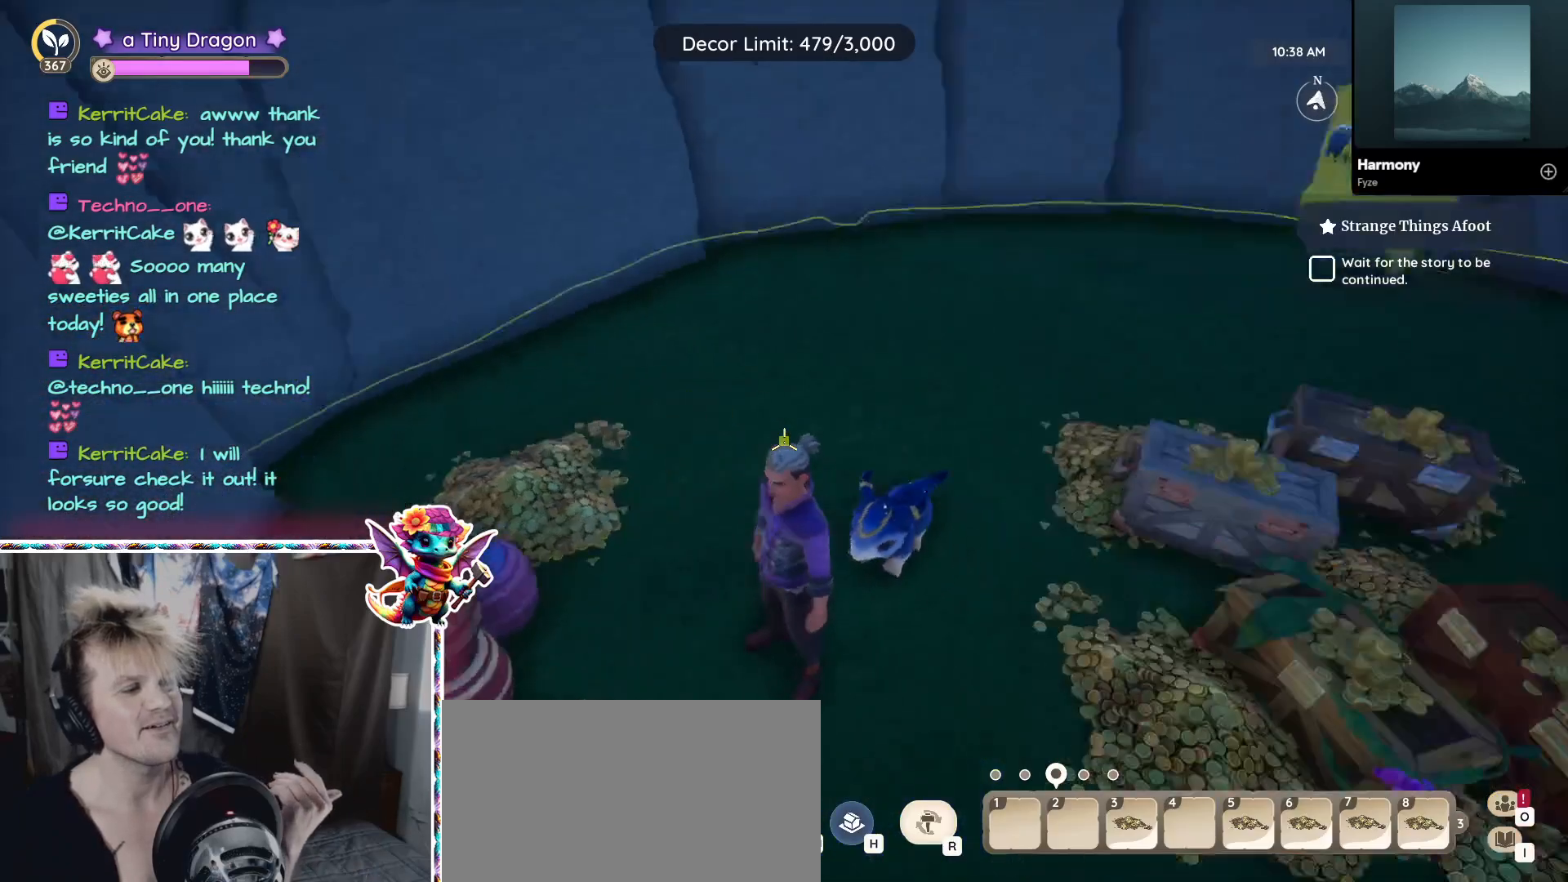
{"keys": [], "mouse": [], "events": []}
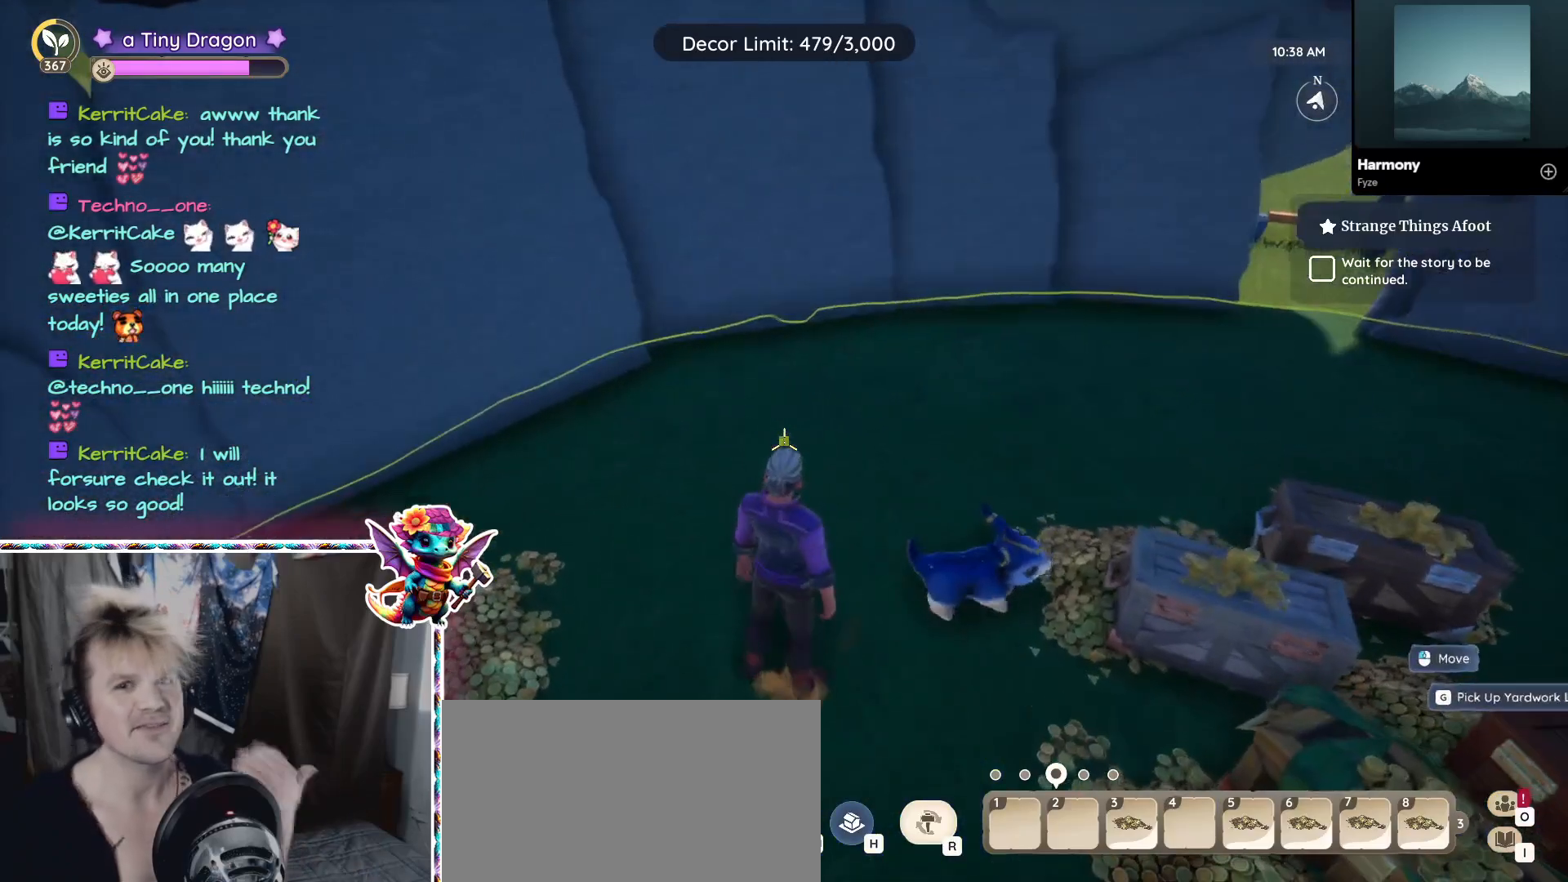
{"keys": [], "mouse": [], "events": []}